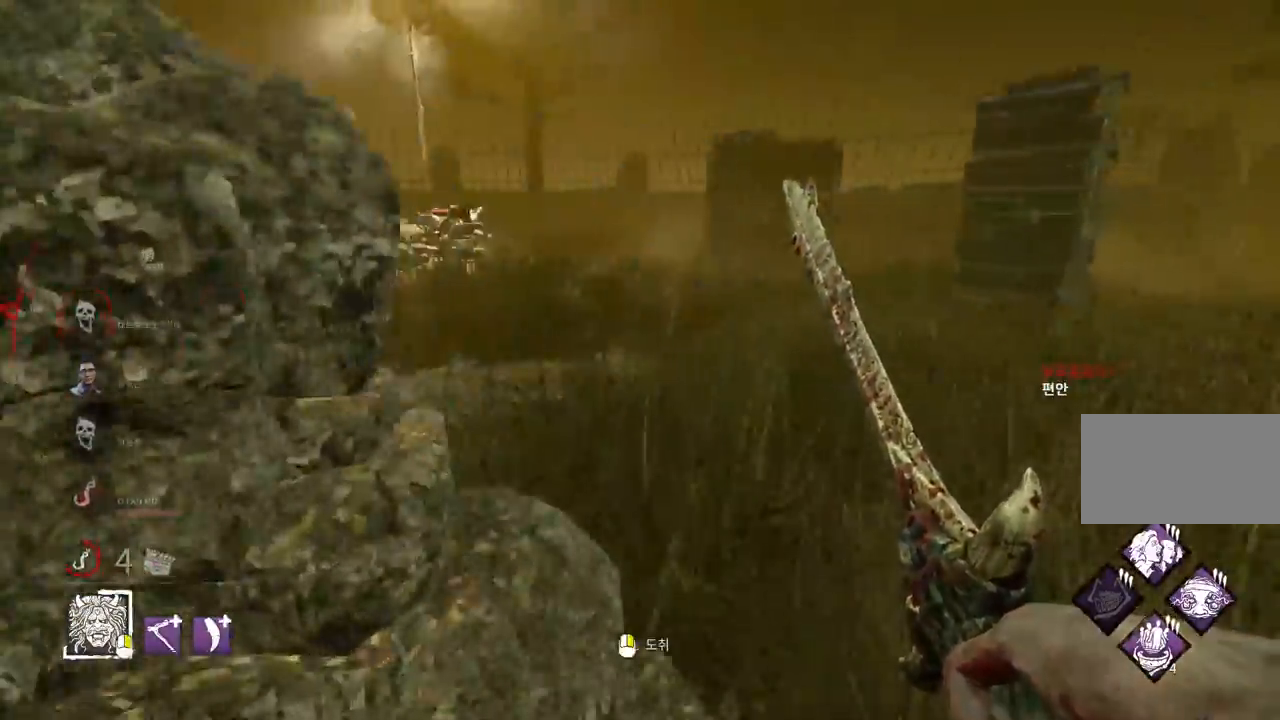
Gameplay with keyboard and mouse; each line is a JSON object with the keys and mouse buttons held at the frame after it. "events" lists presses ("down") and releases ("up") of "a", "ctrl", "d", "e", "q", "s", "shift", "space", "w", "mouse_left", "mouse_wheel", "mouse_right", "mouse_mb4" and "mouse_mb5" between this image and that frame as [ms after this image, input, new state], when the widget could be followed in between. "mouse_left", "mouse_wheel", "mouse_right", "mouse_mb4", "mouse_mb5" = the "left", "wheel", "right", "mb4", "mb5" buttons of the "mouse" list. No other keys are recorded. "wheel" means that the mouse wheel is clicked or scrolled. Mouse movement is not recorded.
{"keys": ["w"], "mouse": [], "events": [[450, "d", "up"]]}
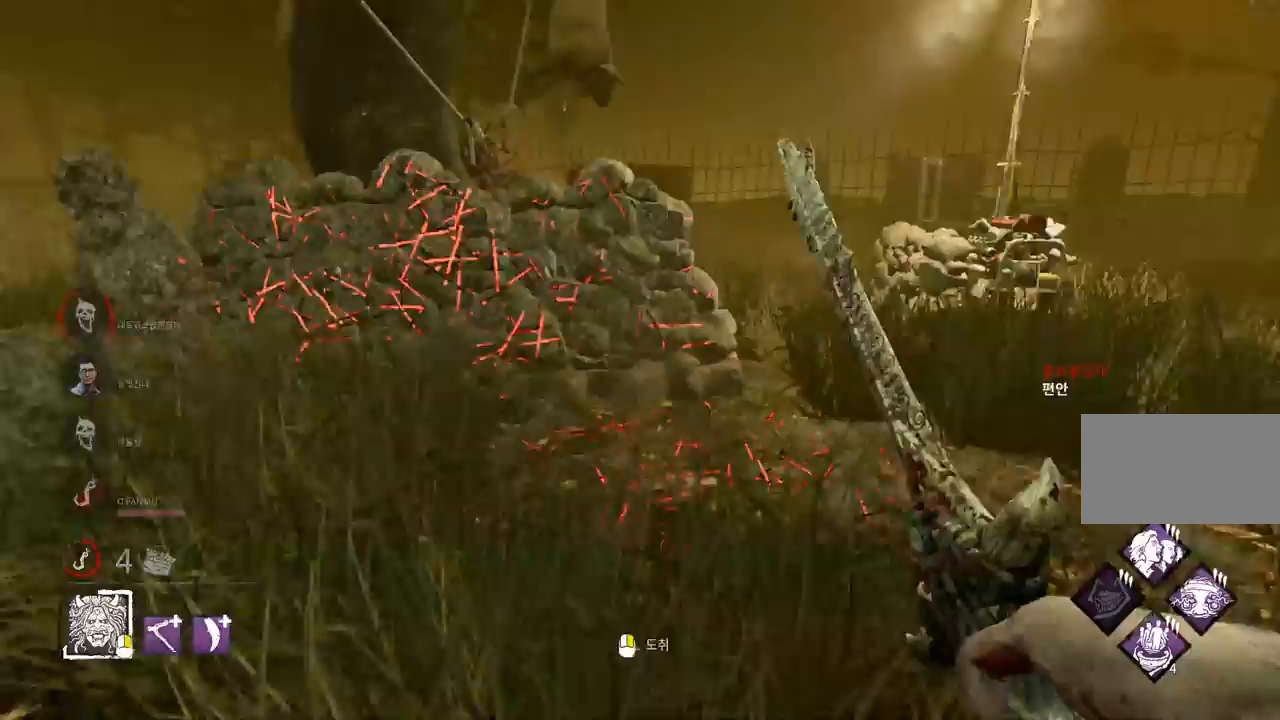
{"keys": ["w"], "mouse": [], "events": [[317, "d", "down"], [417, "d", "up"]]}
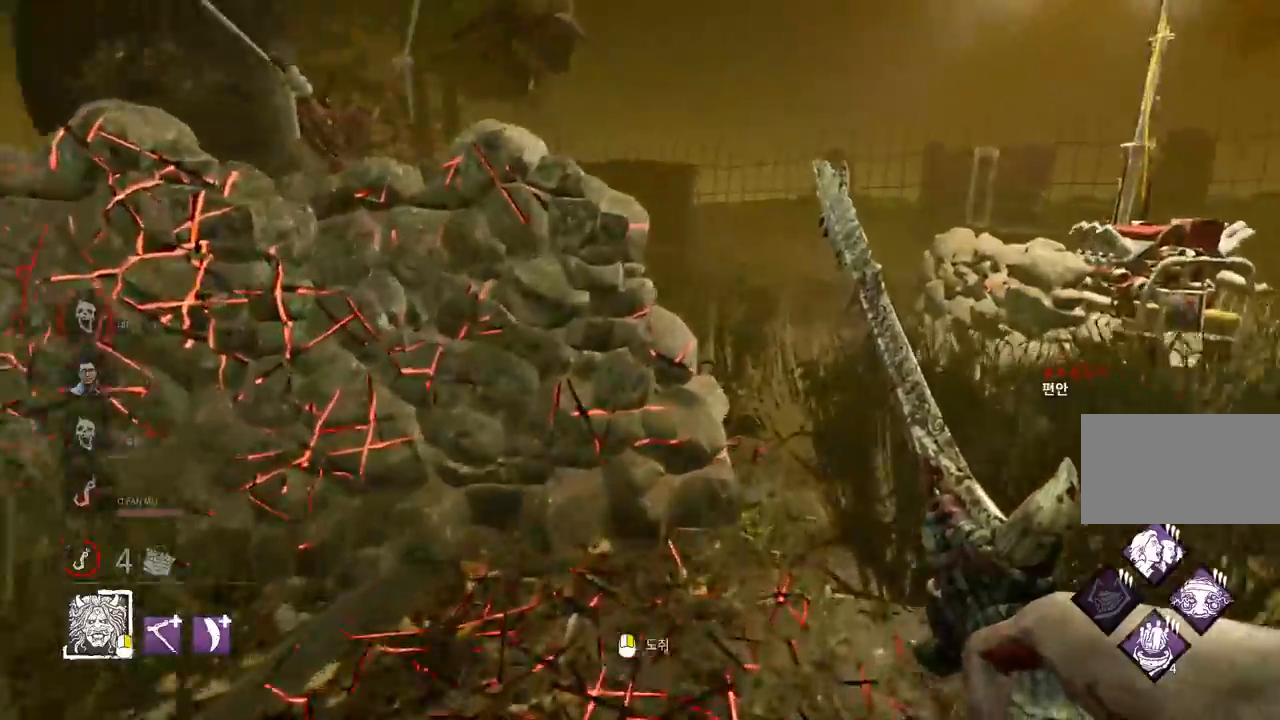
{"keys": ["w"], "mouse": [], "events": [[17, "d", "down"], [117, "d", "up"], [200, "d", "down"], [300, "d", "up"], [350, "d", "down"], [450, "d", "up"]]}
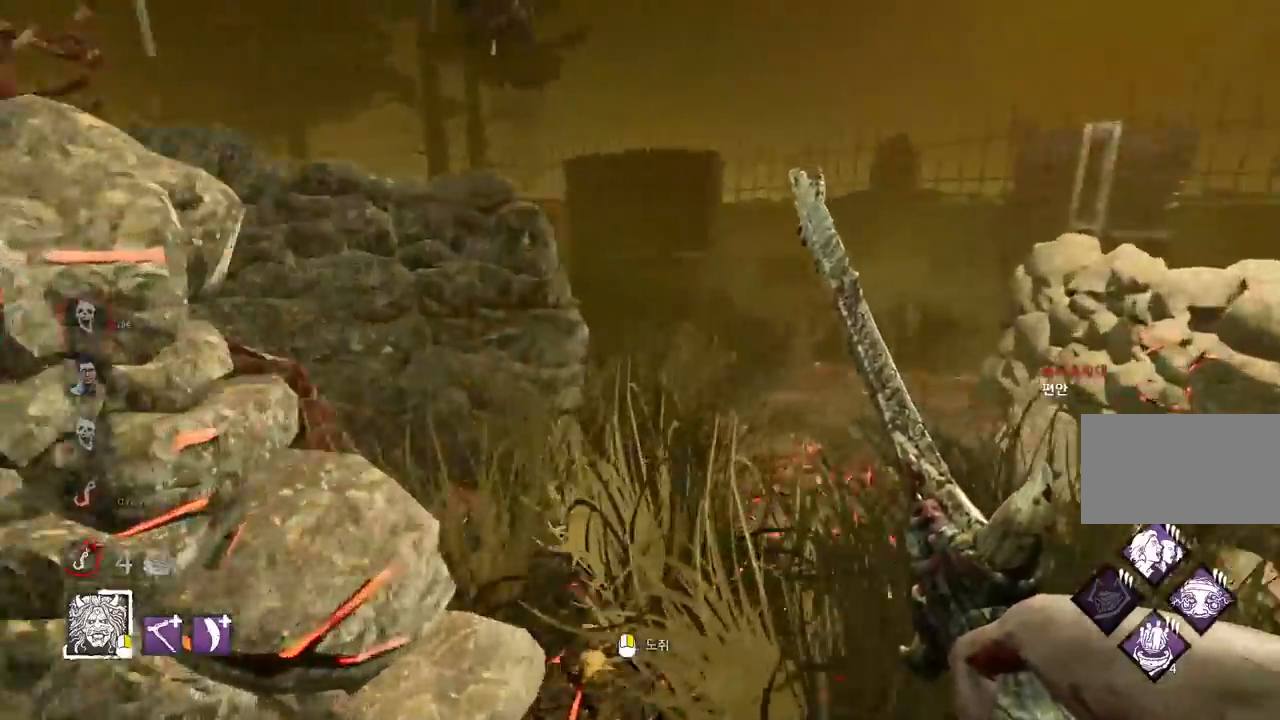
{"keys": ["w"], "mouse": [], "events": [[133, "d", "down"], [233, "d", "up"], [350, "d", "down"], [450, "d", "up"]]}
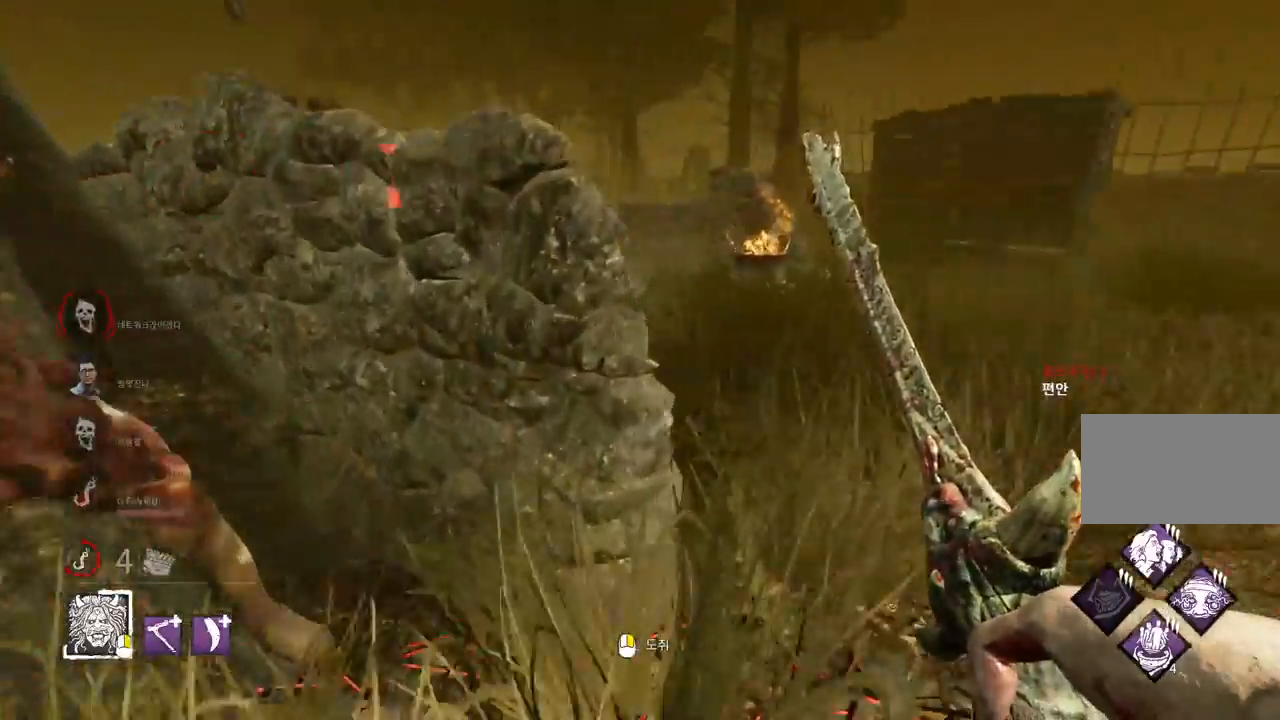
{"keys": ["w"], "mouse": [], "events": [[33, "d", "down"], [150, "d", "up"], [167, "d", "down"], [317, "d", "up"], [333, "d", "down"], [483, "d", "up"]]}
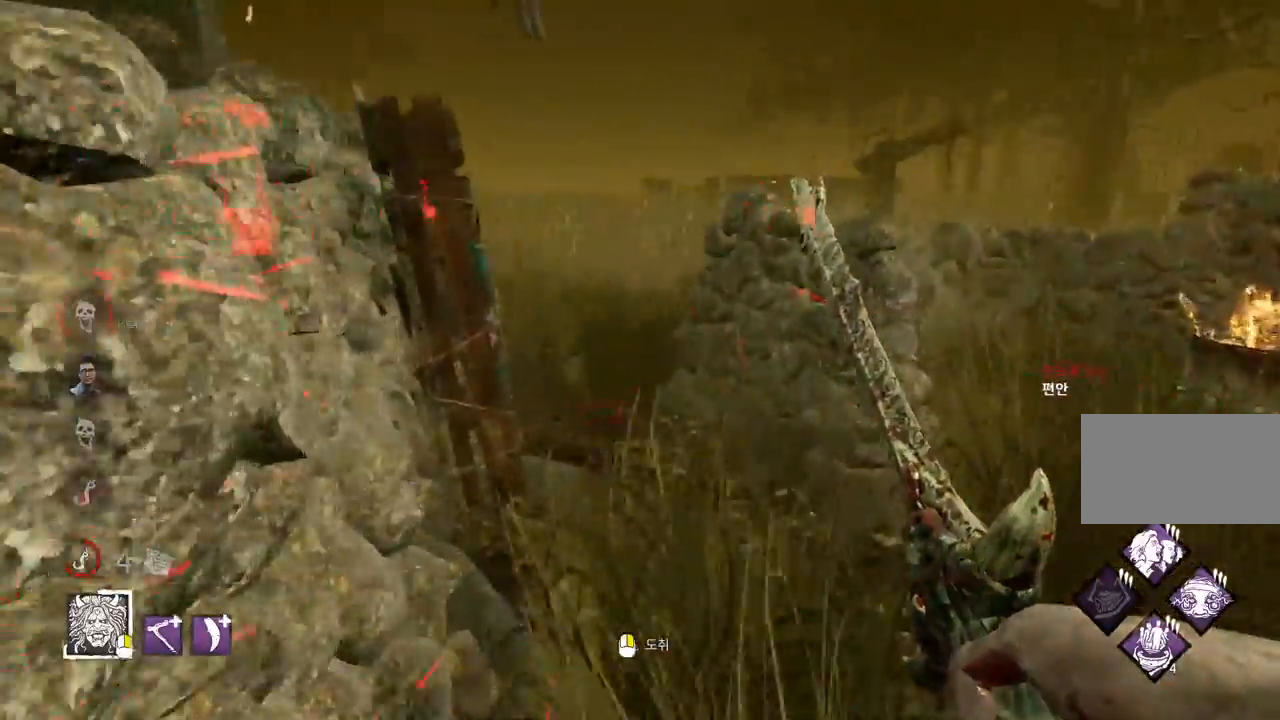
{"keys": ["w"], "mouse": [], "events": []}
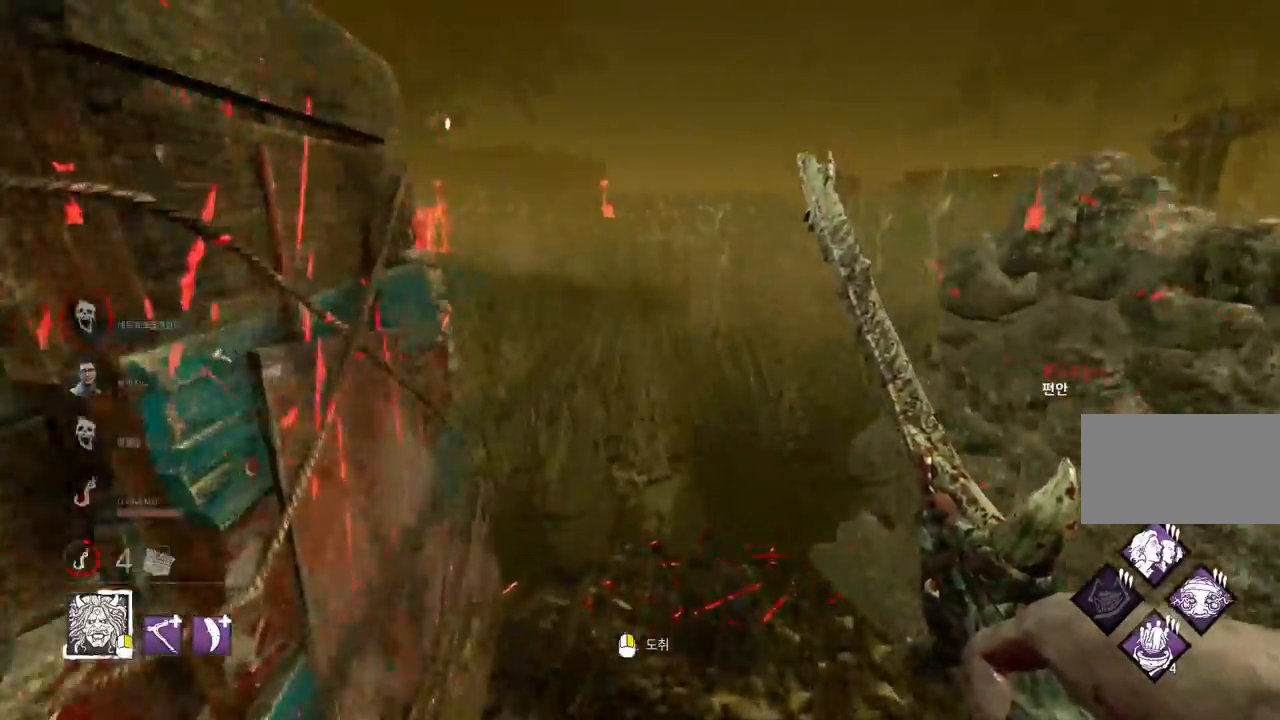
{"keys": ["d", "w"], "mouse": [], "events": [[267, "d", "down"], [400, "d", "up"], [417, "d", "down"]]}
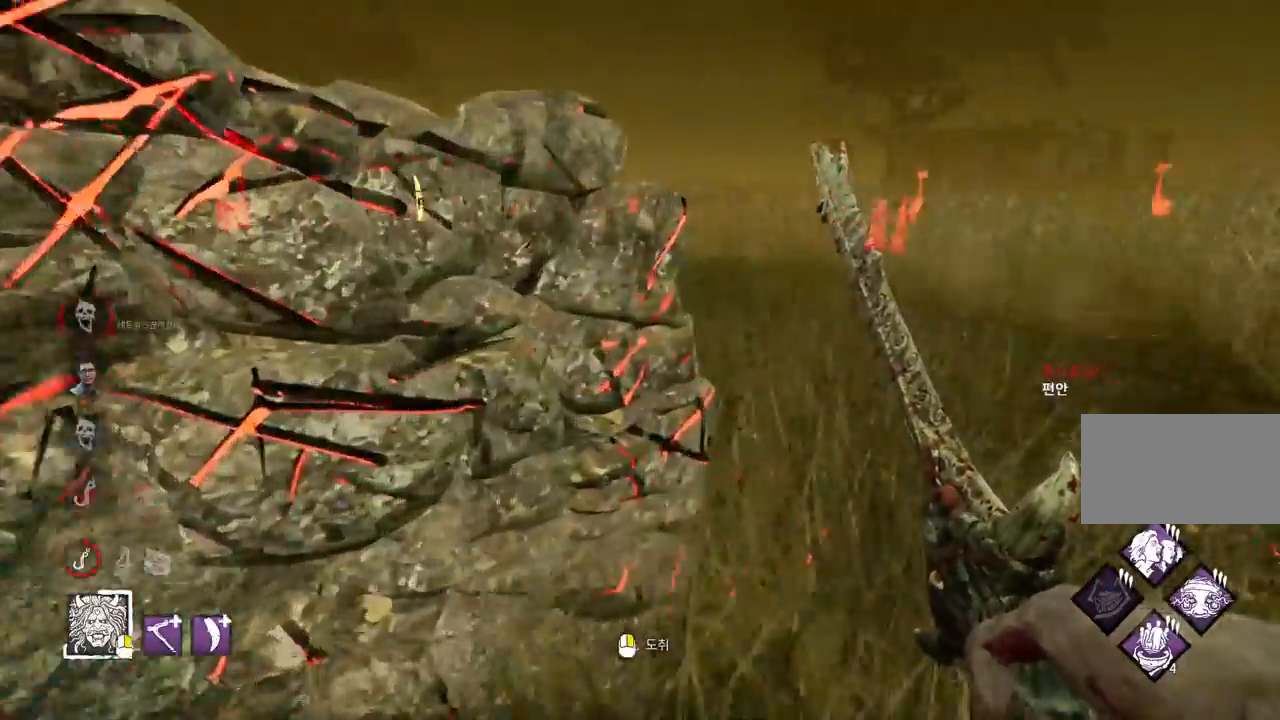
{"keys": ["d", "w"], "mouse": [], "events": []}
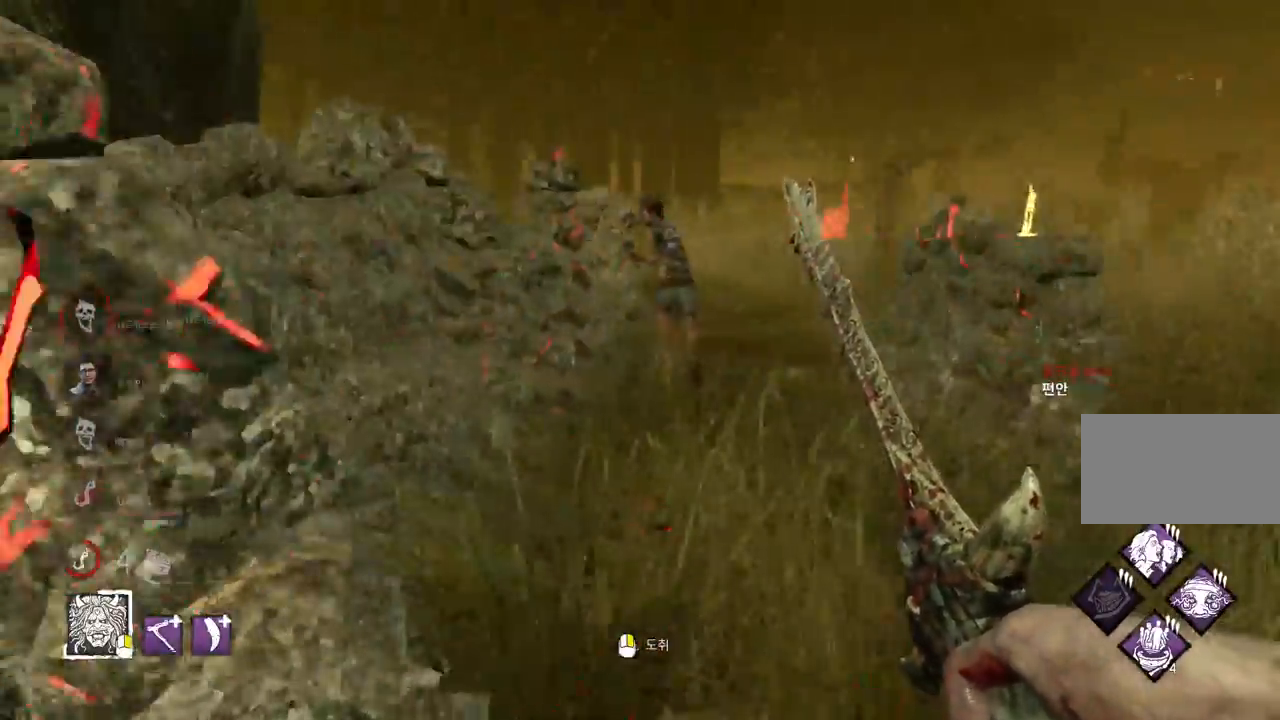
{"keys": ["w"], "mouse": [], "events": [[67, "d", "up"]]}
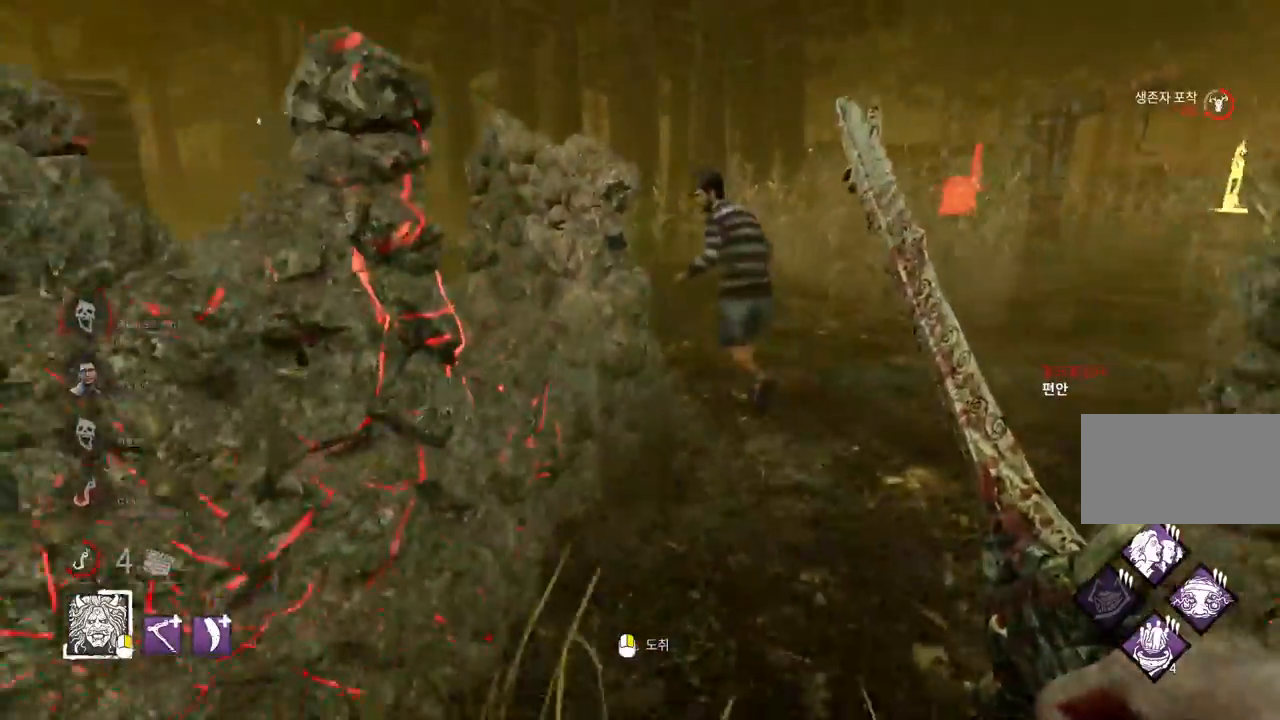
{"keys": ["d", "w"], "mouse": [], "events": [[150, "d", "down"], [267, "d", "up"], [317, "d", "down"], [433, "d", "up"], [483, "d", "down"]]}
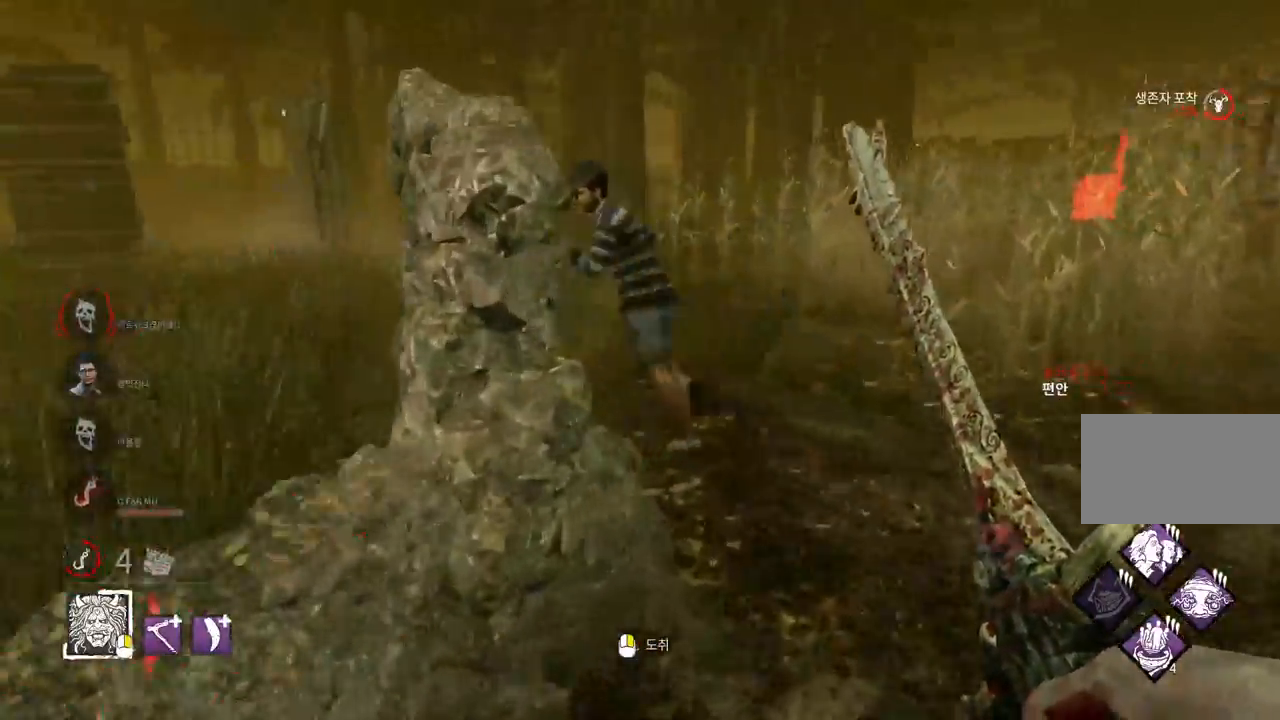
{"keys": ["d", "w"], "mouse": [], "events": [[83, "d", "up"], [133, "d", "down"], [383, "d", "up"], [433, "d", "down"]]}
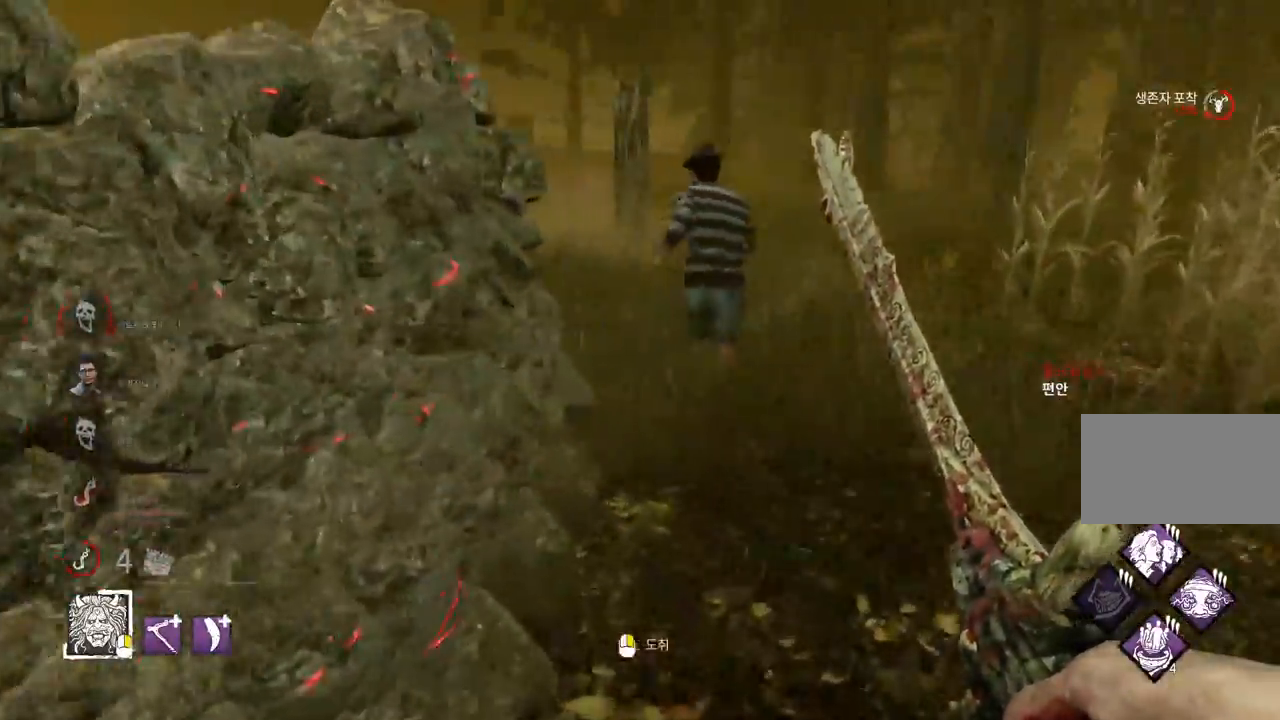
{"keys": ["w"], "mouse": [], "events": [[33, "d", "up"], [100, "d", "down"], [217, "d", "up"], [267, "d", "down"], [367, "d", "up"], [433, "d", "down"], [500, "d", "up"]]}
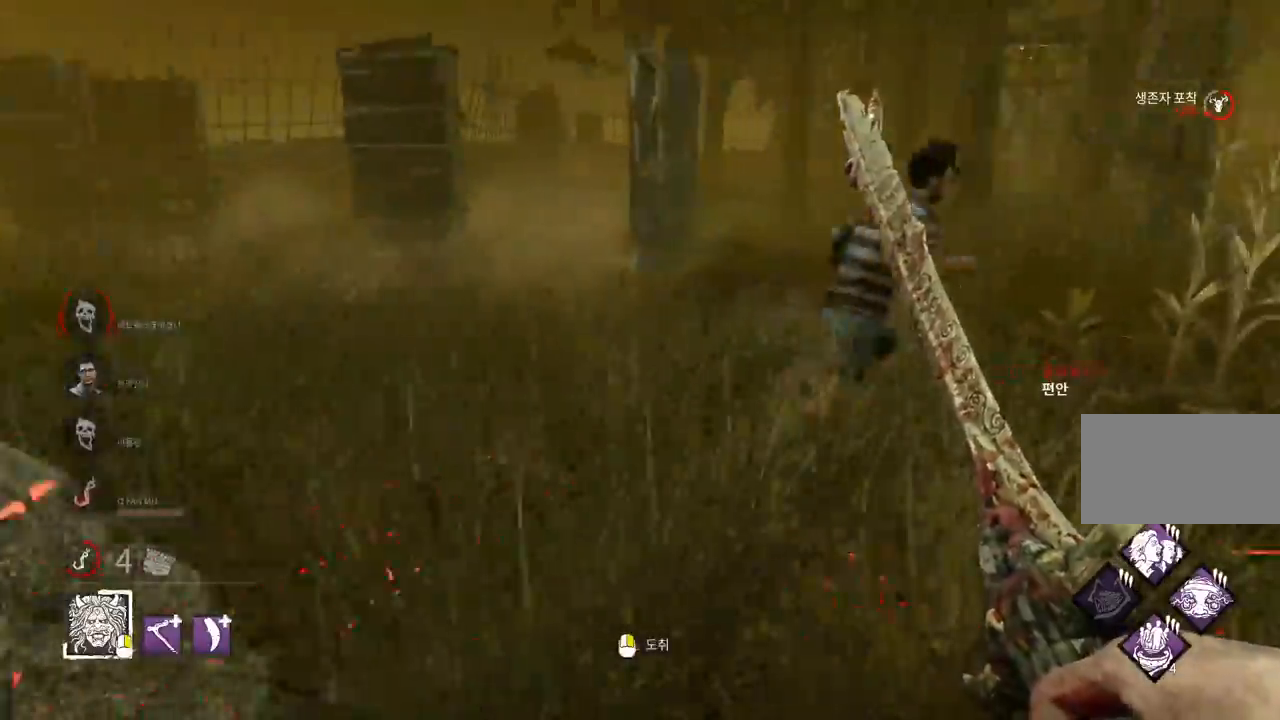
{"keys": ["w"], "mouse": [], "events": []}
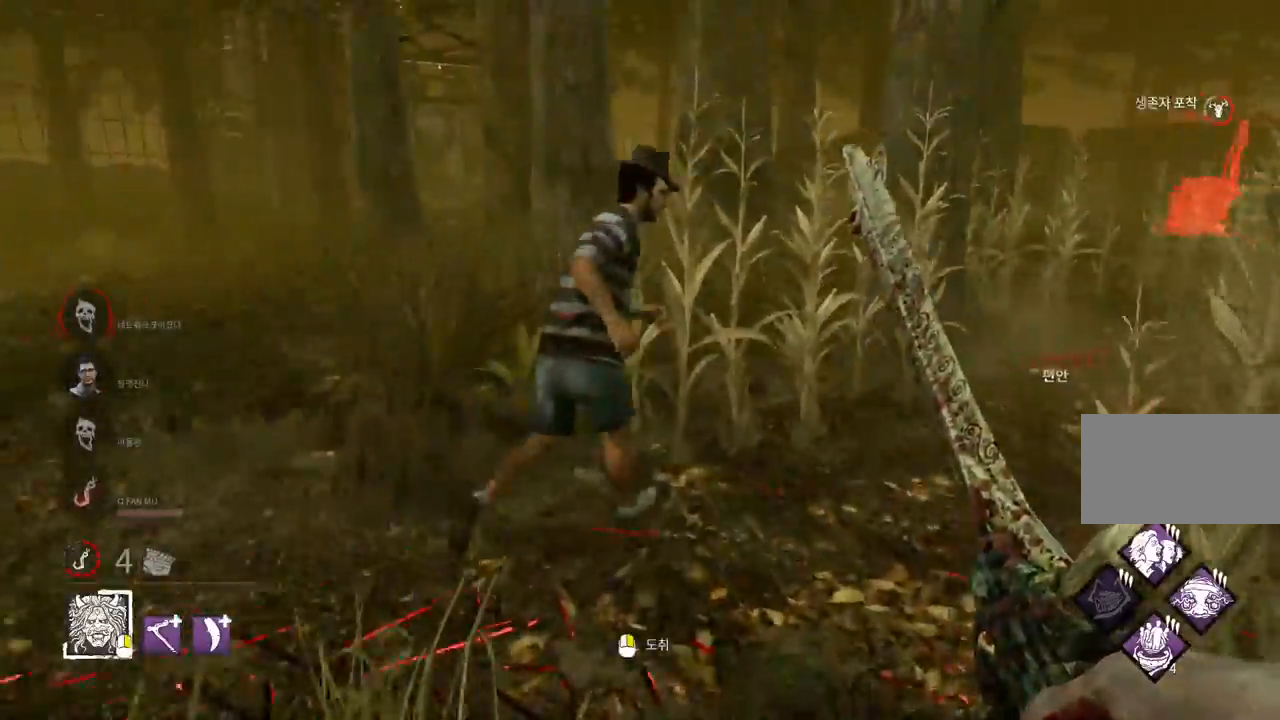
{"keys": ["w"], "mouse": ["left"], "events": [[433, "mouse_left", "down"]]}
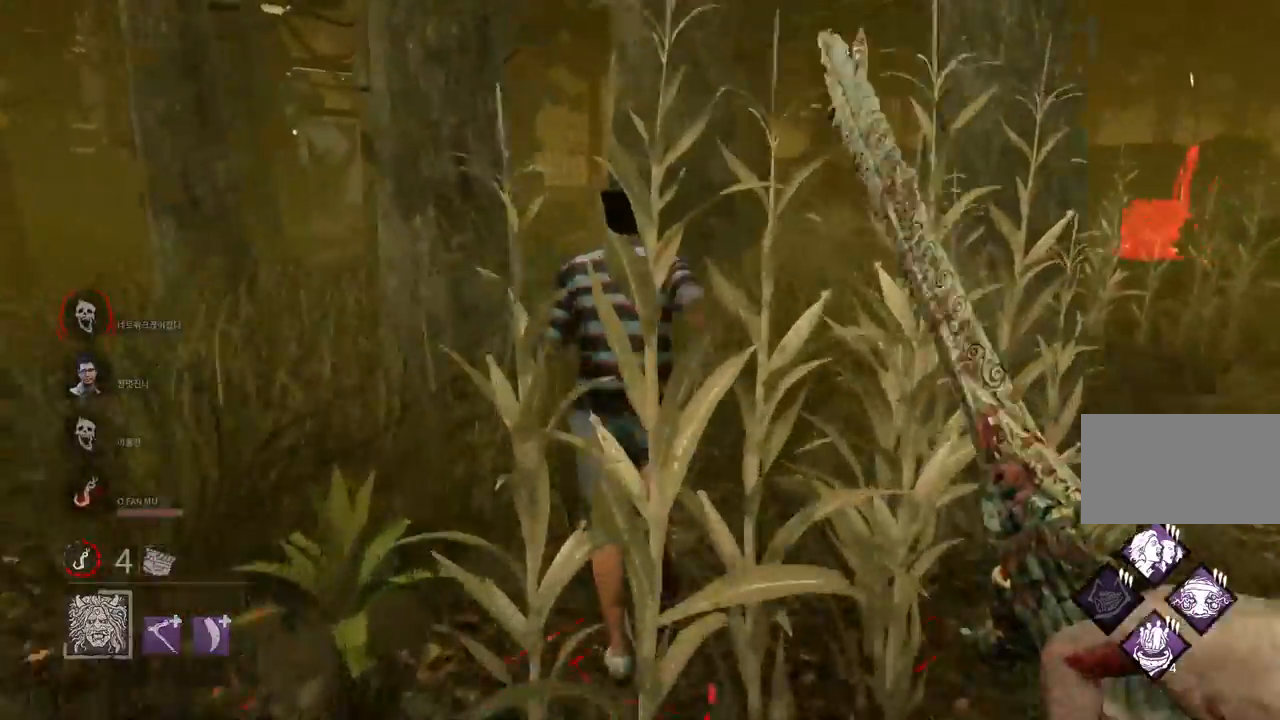
{"keys": ["w"], "mouse": ["left"], "events": []}
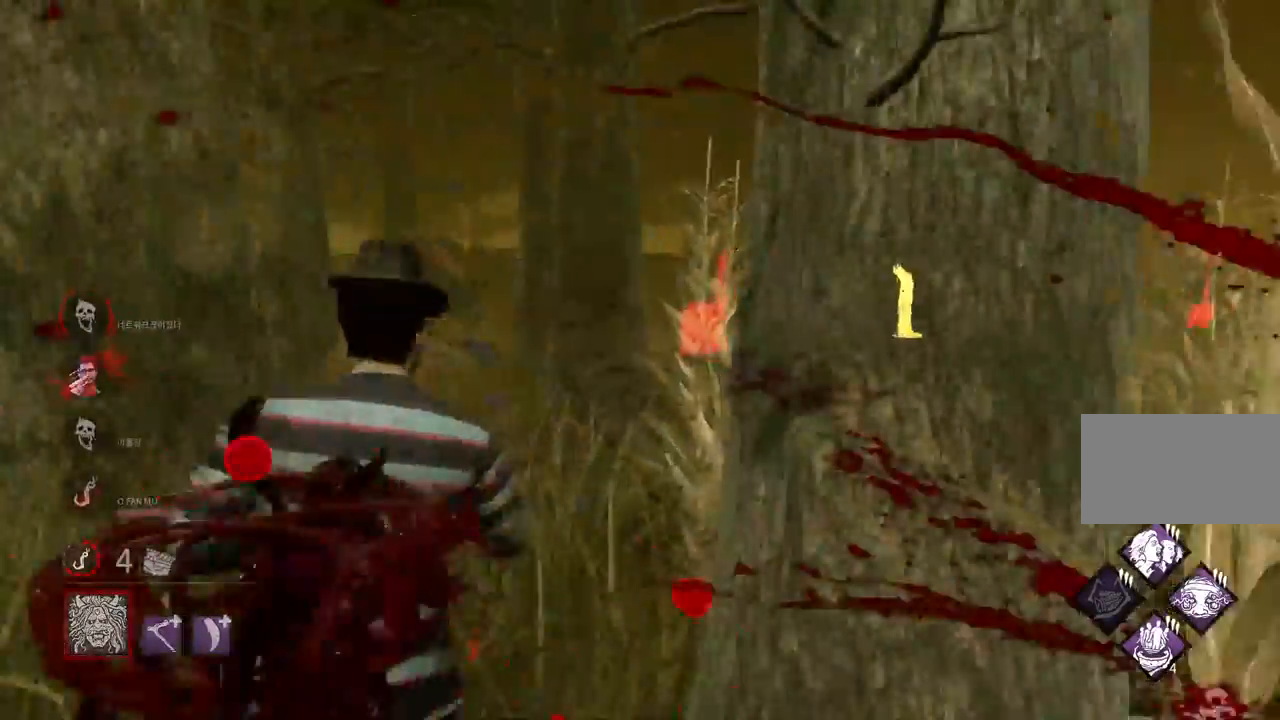
{"keys": ["d", "w"], "mouse": ["left"], "events": [[50, "d", "down"]]}
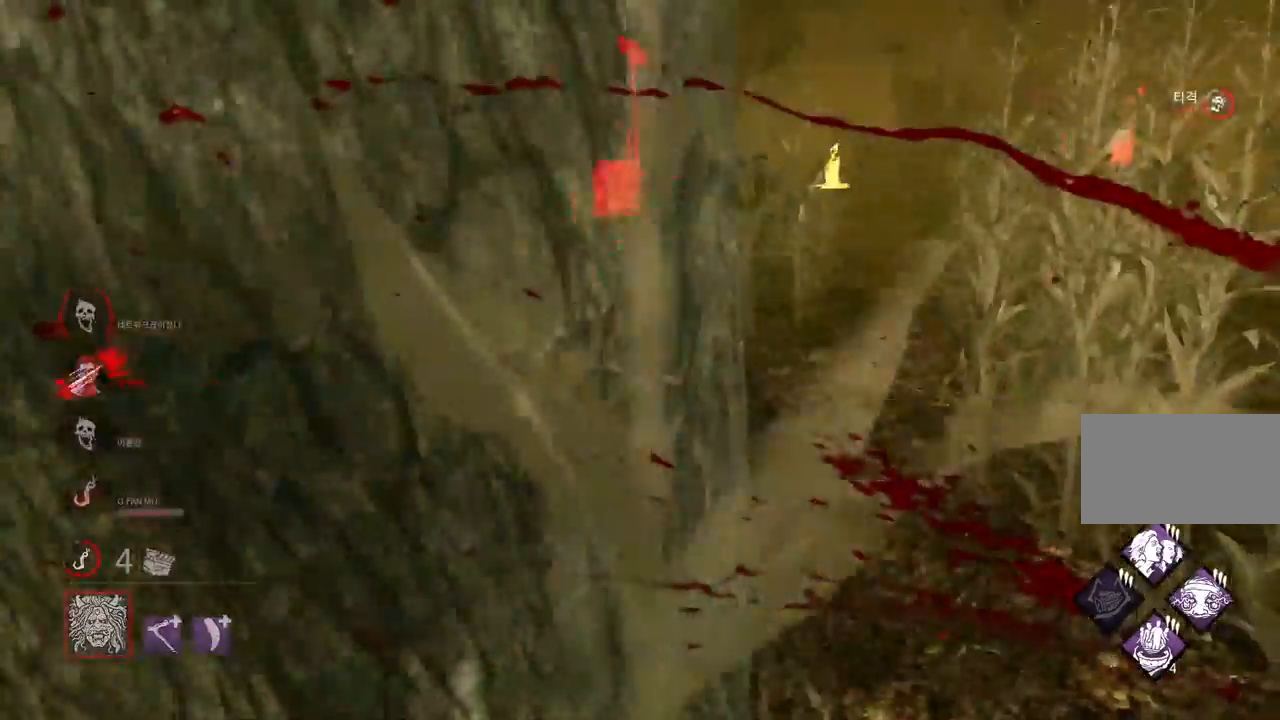
{"keys": ["d", "w"], "mouse": ["left"], "events": []}
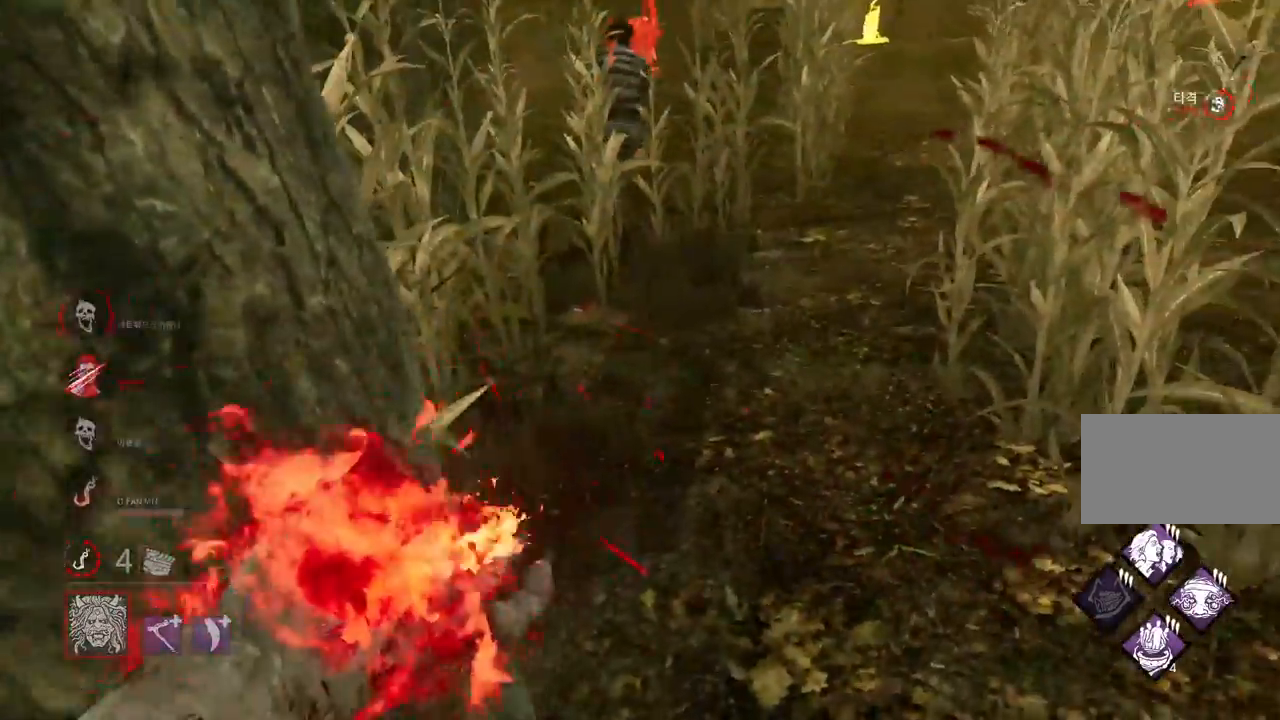
{"keys": ["w"], "mouse": ["left"], "events": [[400, "d", "up"]]}
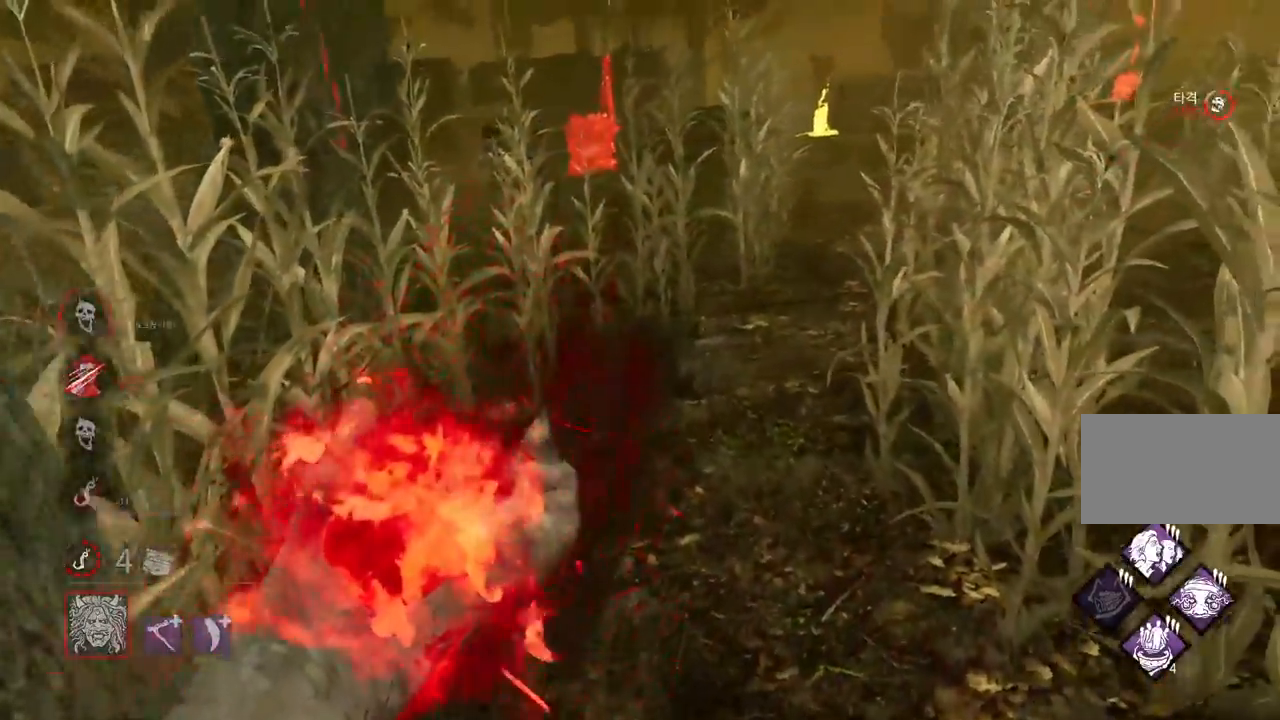
{"keys": ["w"], "mouse": ["left"], "events": []}
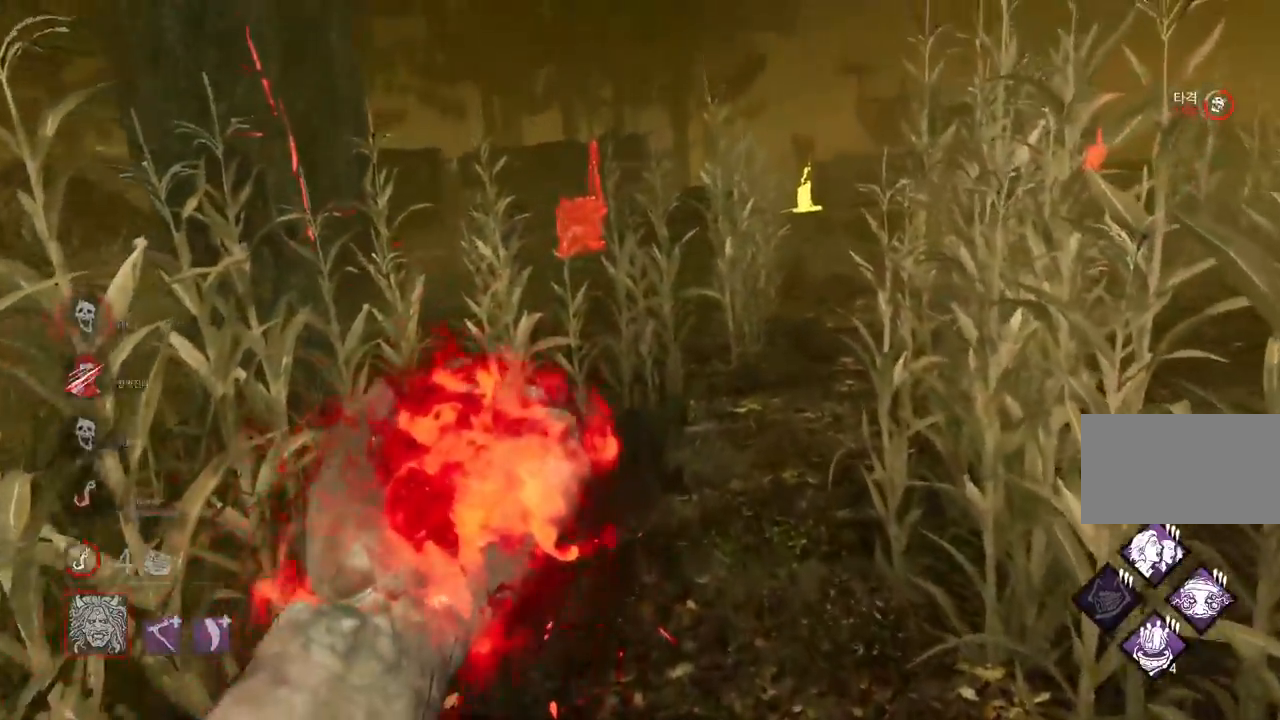
{"keys": ["w"], "mouse": ["left"], "events": []}
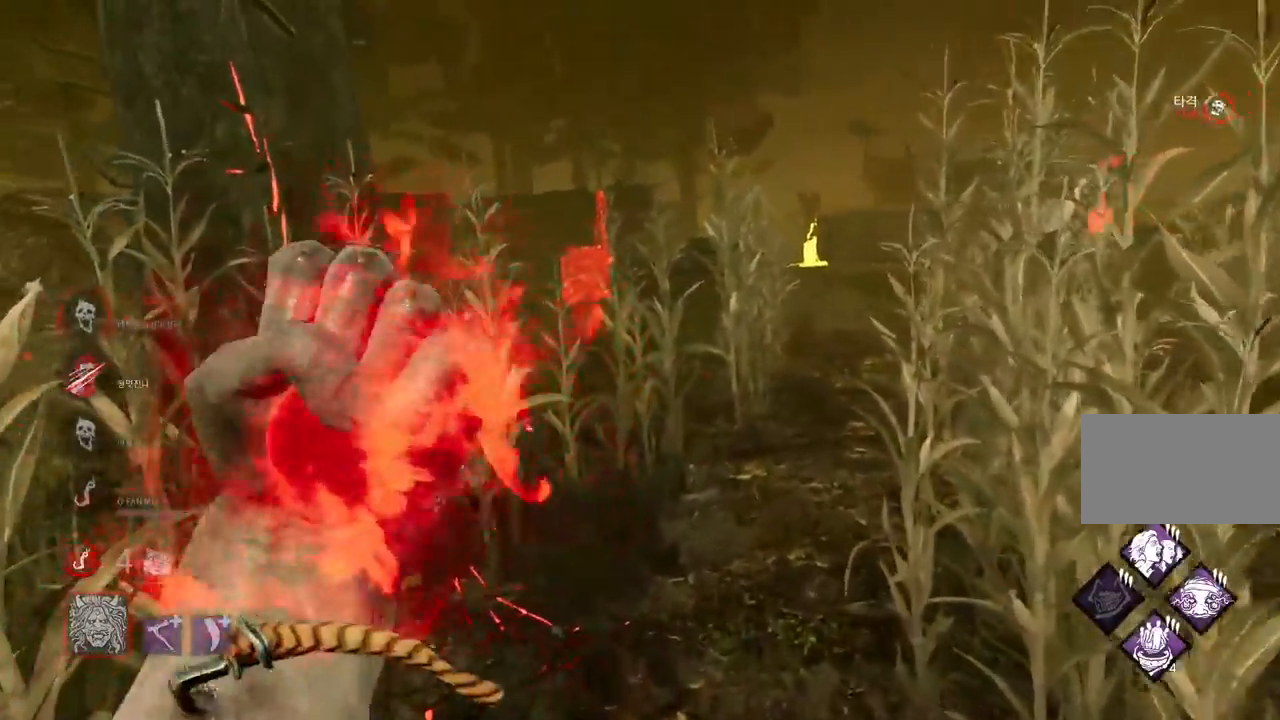
{"keys": ["w"], "mouse": [], "events": [[333, "mouse_left", "up"]]}
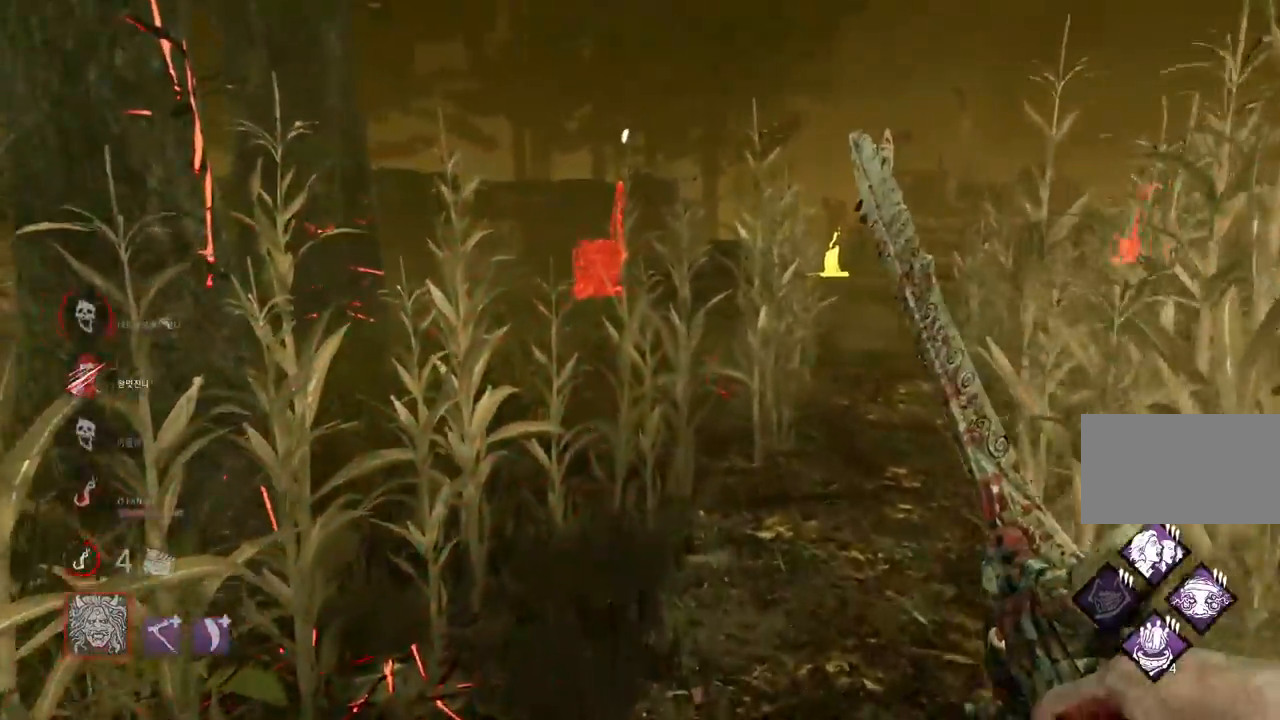
{"keys": ["ctrl", "w"], "mouse": [], "events": [[183, "ctrl", "down"]]}
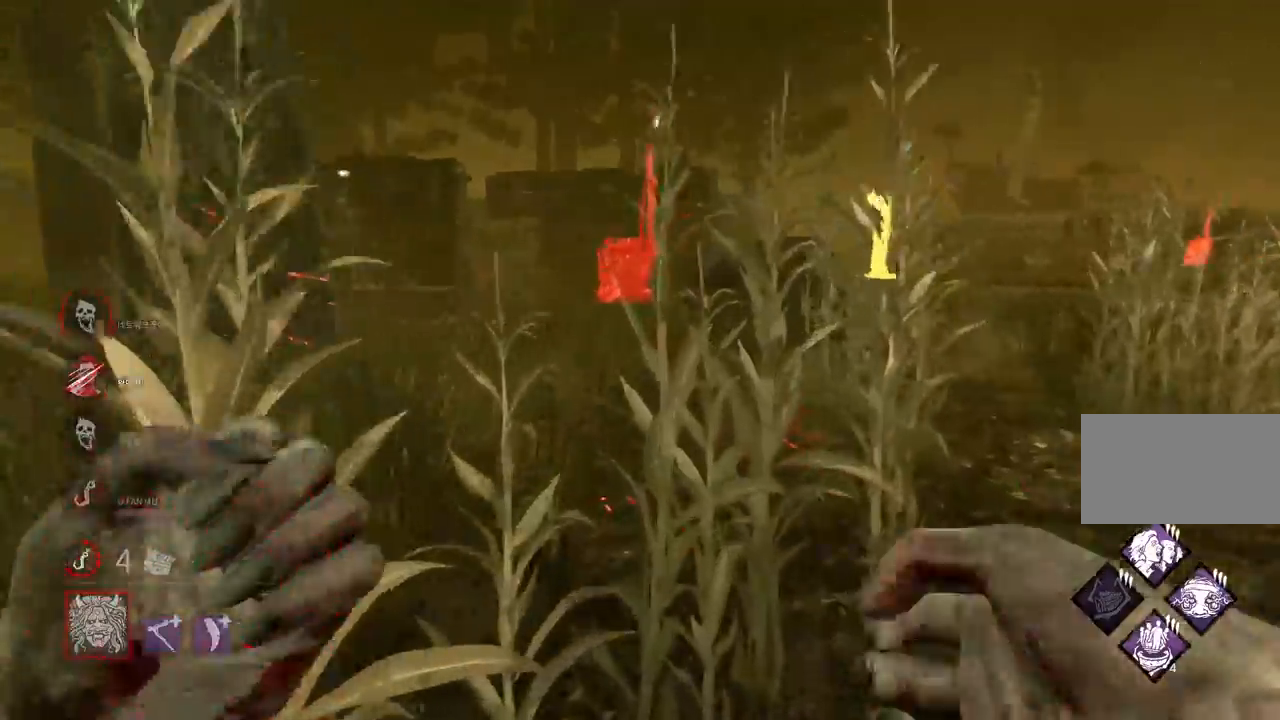
{"keys": ["w"], "mouse": ["right"], "events": [[33, "mouse_right", "down"], [50, "ctrl", "up"], [167, "d", "down"], [467, "d", "up"]]}
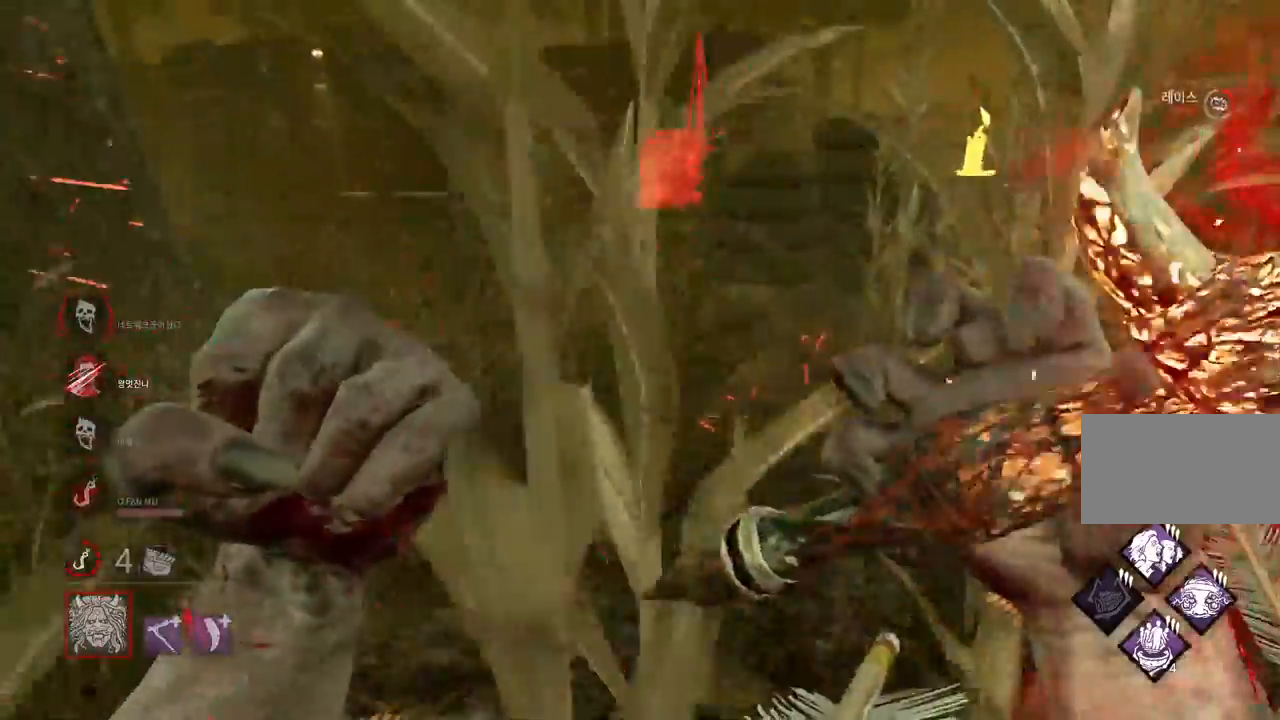
{"keys": ["w"], "mouse": ["right"], "events": [[100, "d", "down"], [267, "d", "up"]]}
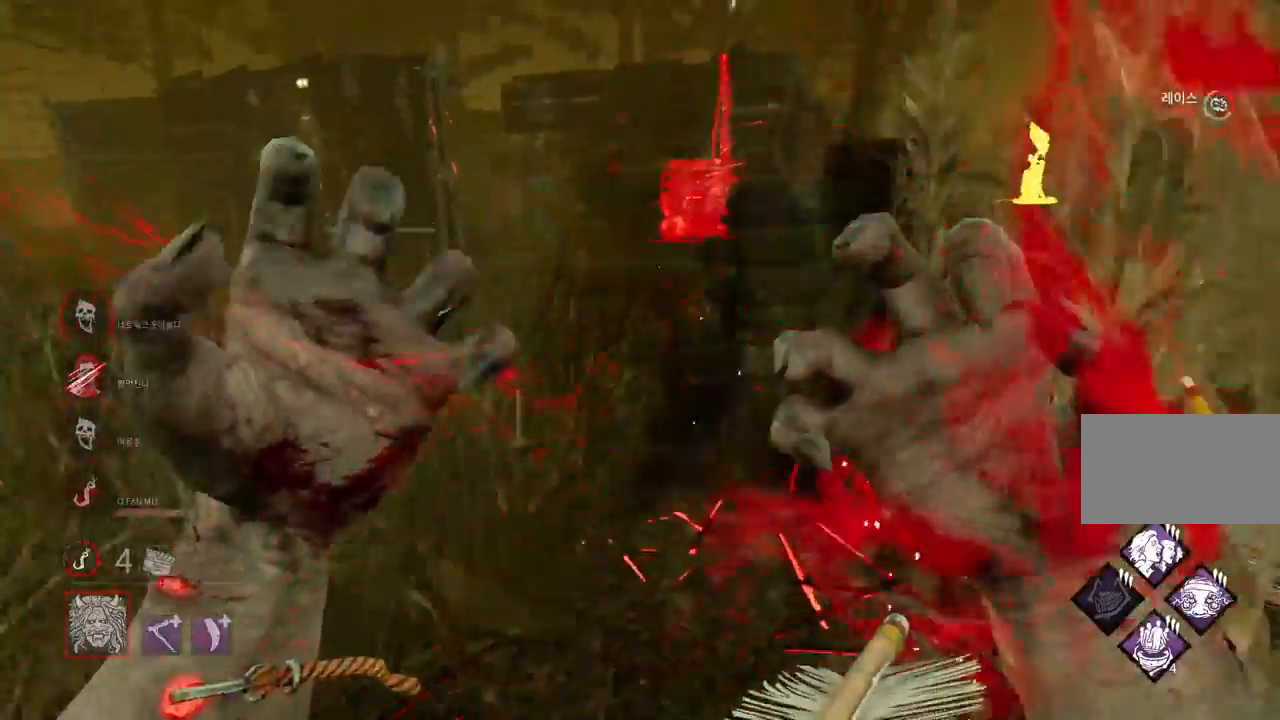
{"keys": ["d", "w"], "mouse": ["right"], "events": [[417, "d", "down"]]}
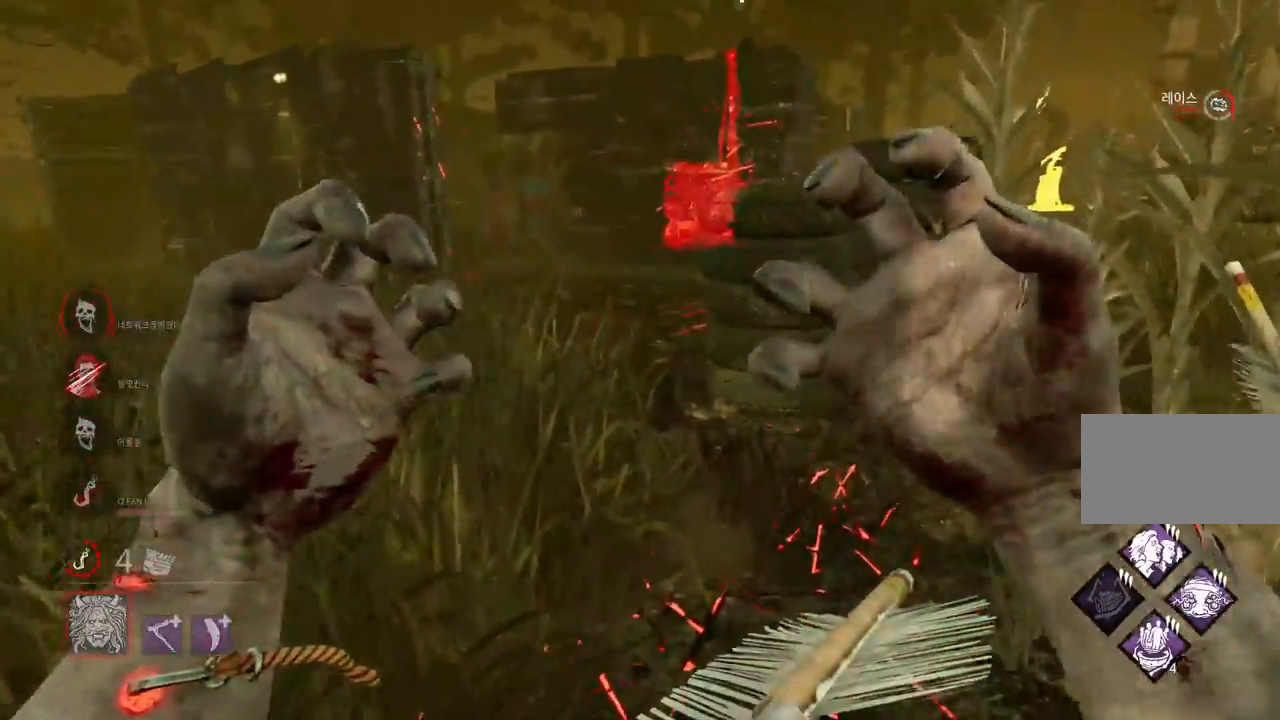
{"keys": ["d", "w"], "mouse": ["right"], "events": []}
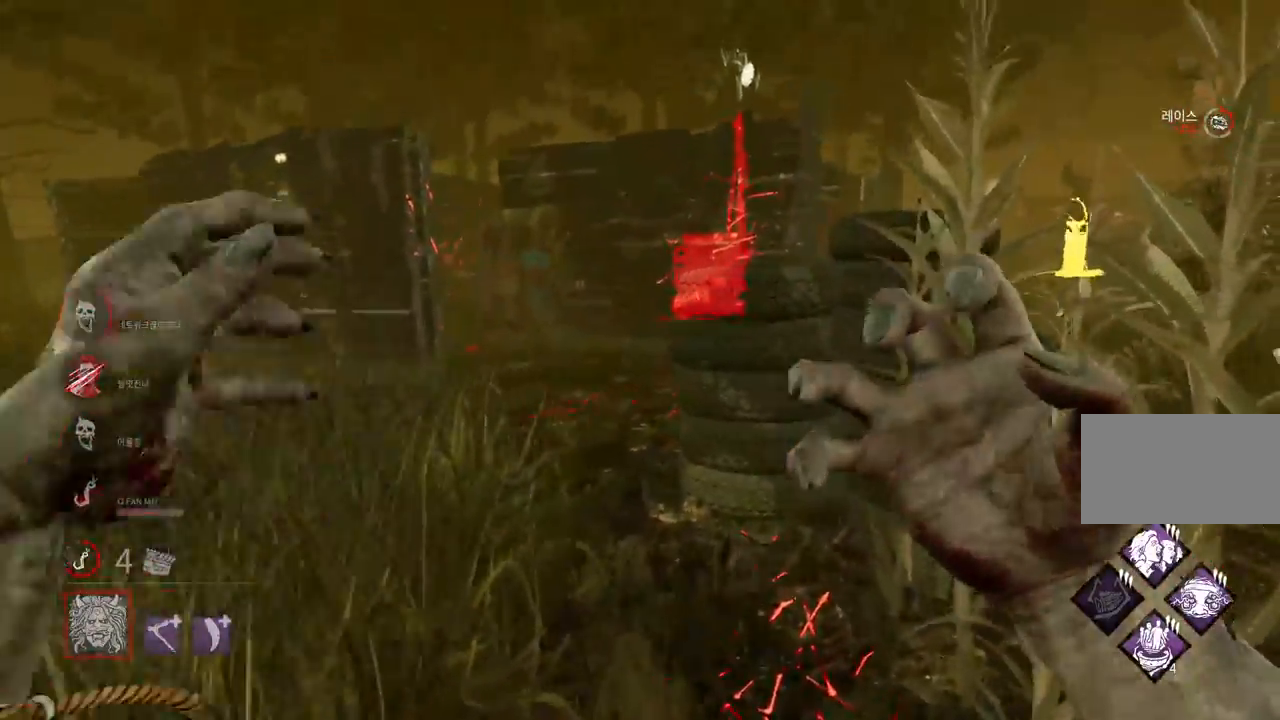
{"keys": ["a", "w"], "mouse": ["right"], "events": [[483, "a", "down"], [483, "d", "up"]]}
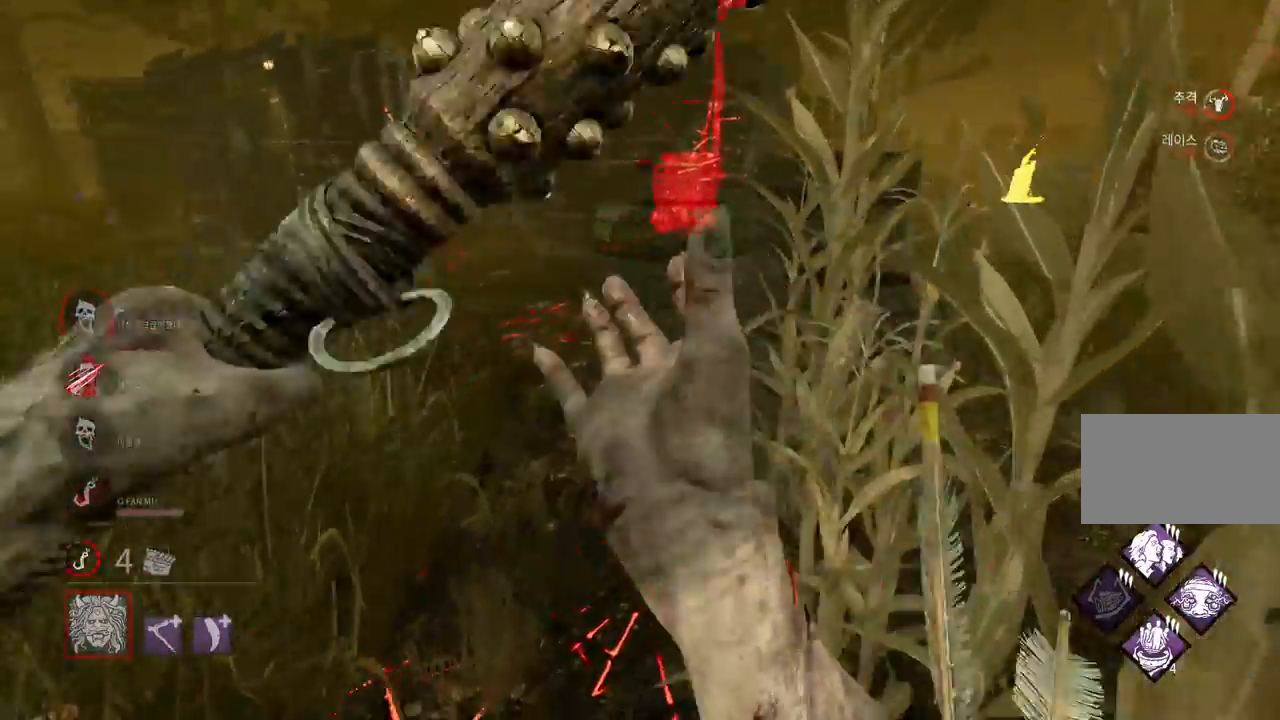
{"keys": ["a", "w"], "mouse": ["right"], "events": []}
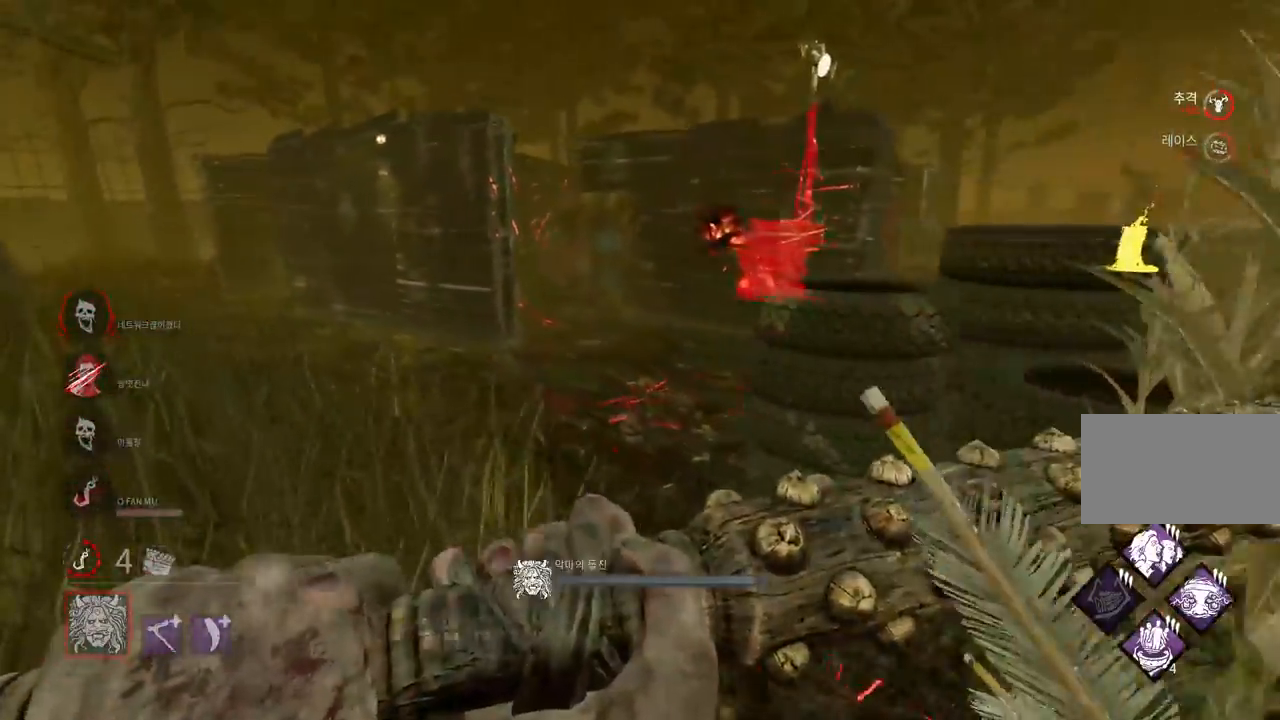
{"keys": ["w"], "mouse": ["right"], "events": [[383, "a", "up"]]}
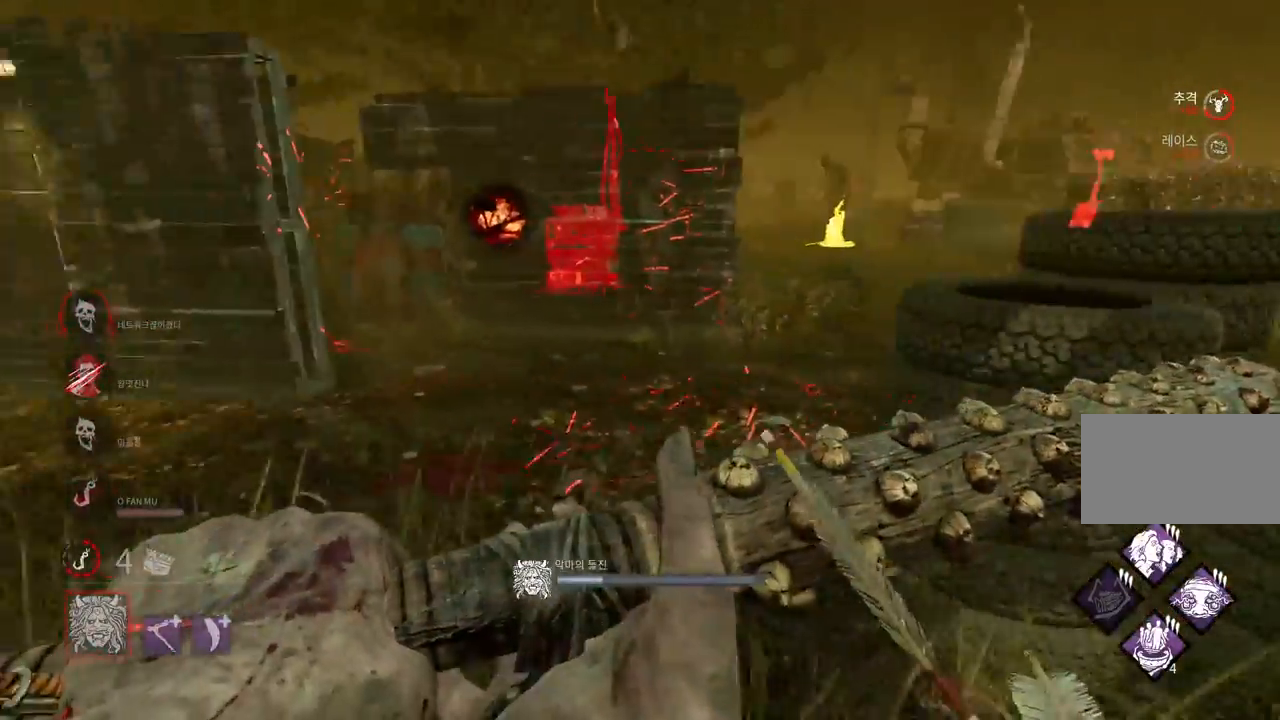
{"keys": ["w"], "mouse": ["right"], "events": []}
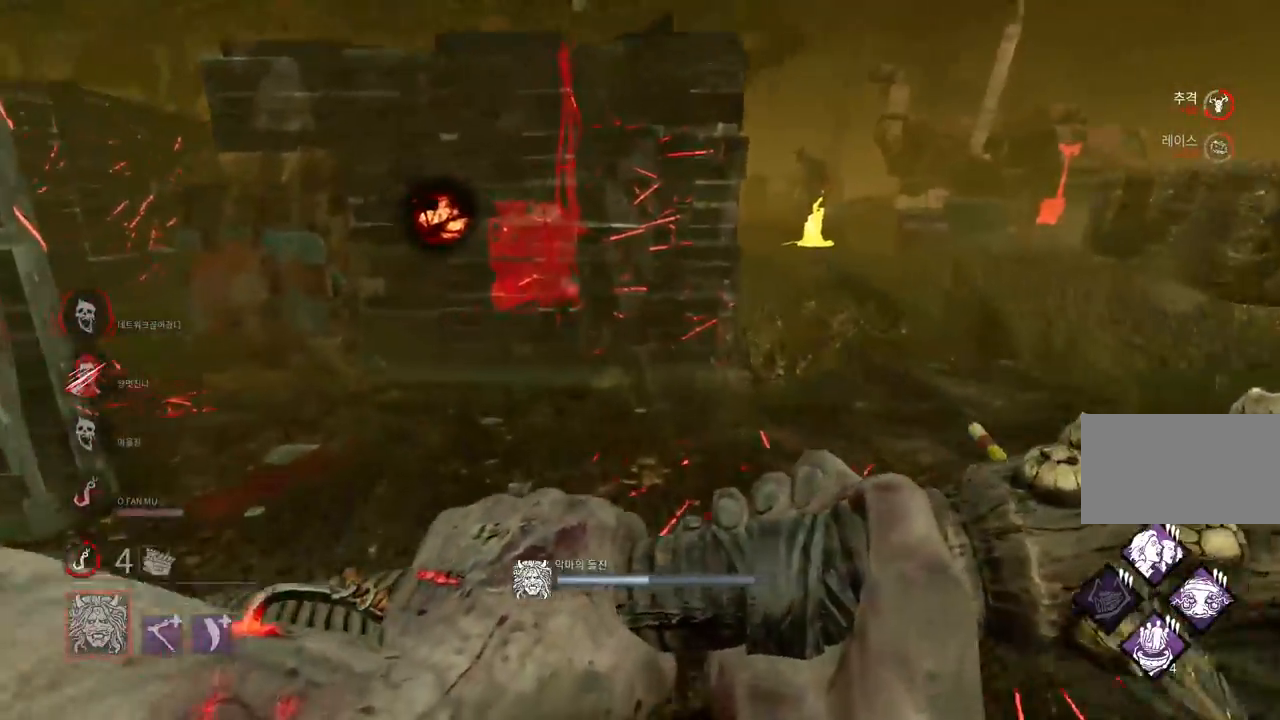
{"keys": ["d", "w"], "mouse": ["right"], "events": [[17, "d", "down"]]}